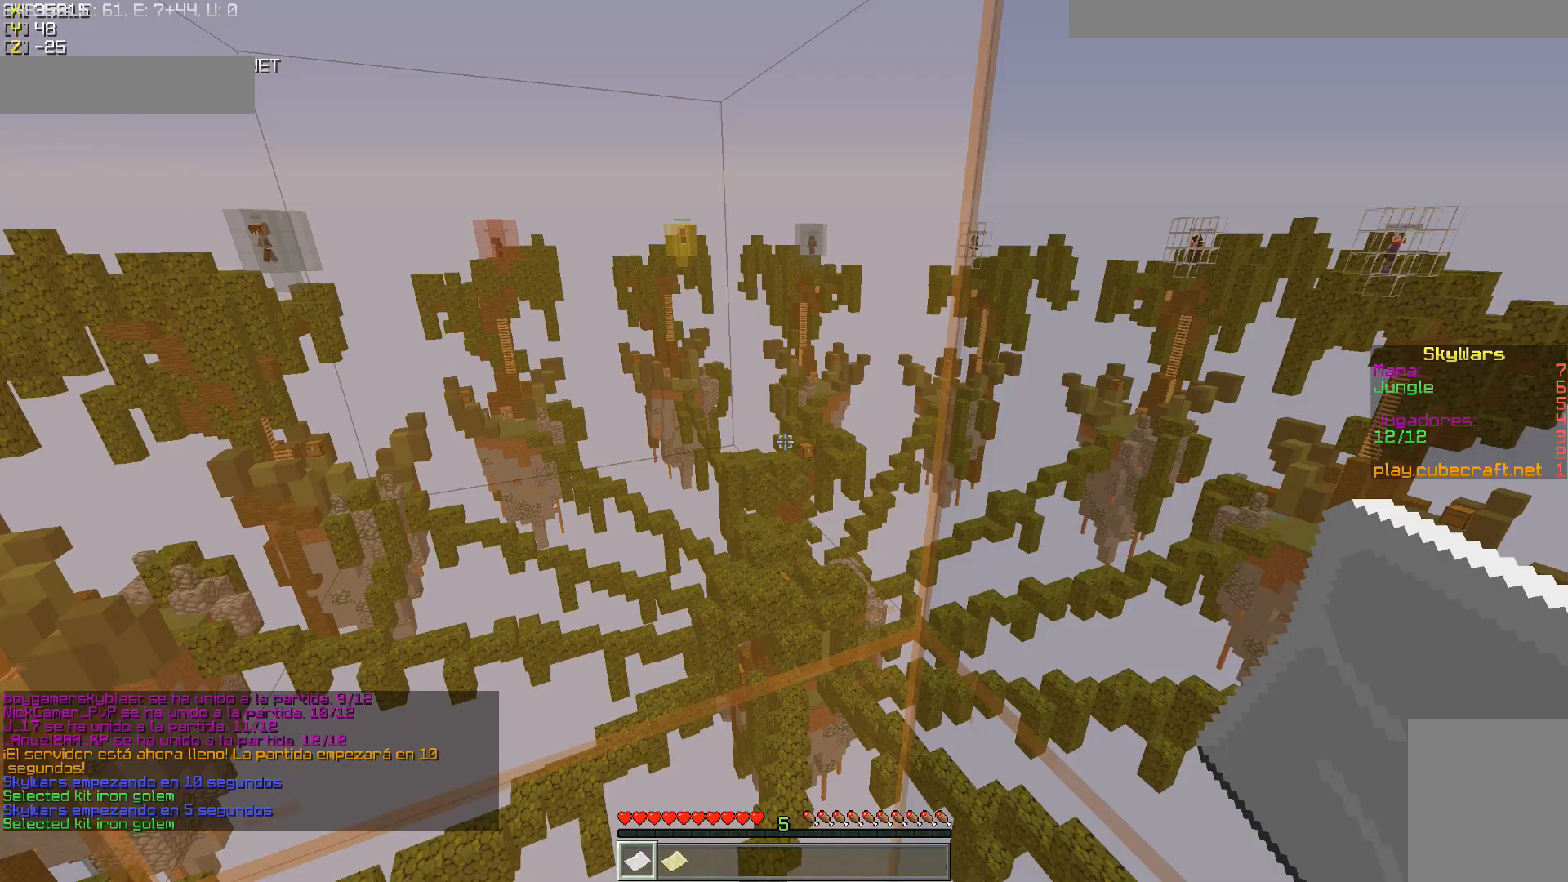
Gameplay with keyboard and mouse; each line is a JSON object with the keys and mouse buttons held at the frame after it. "events" lists presses ("down") and releases ("up") of "a", "d", "s", "w", "mouse_left" and "mouse_right" between this image and that frame as [ms after this image, input, new state], when the widget could be followed in between. "mouse_left", "mouse_right" = the "left", "right" buttons of the "mouse" list. No other keys are recorded. Fast repeated clicks can show as one long hold. Mouse movement is not recorded.
{"keys": [], "mouse": [], "events": []}
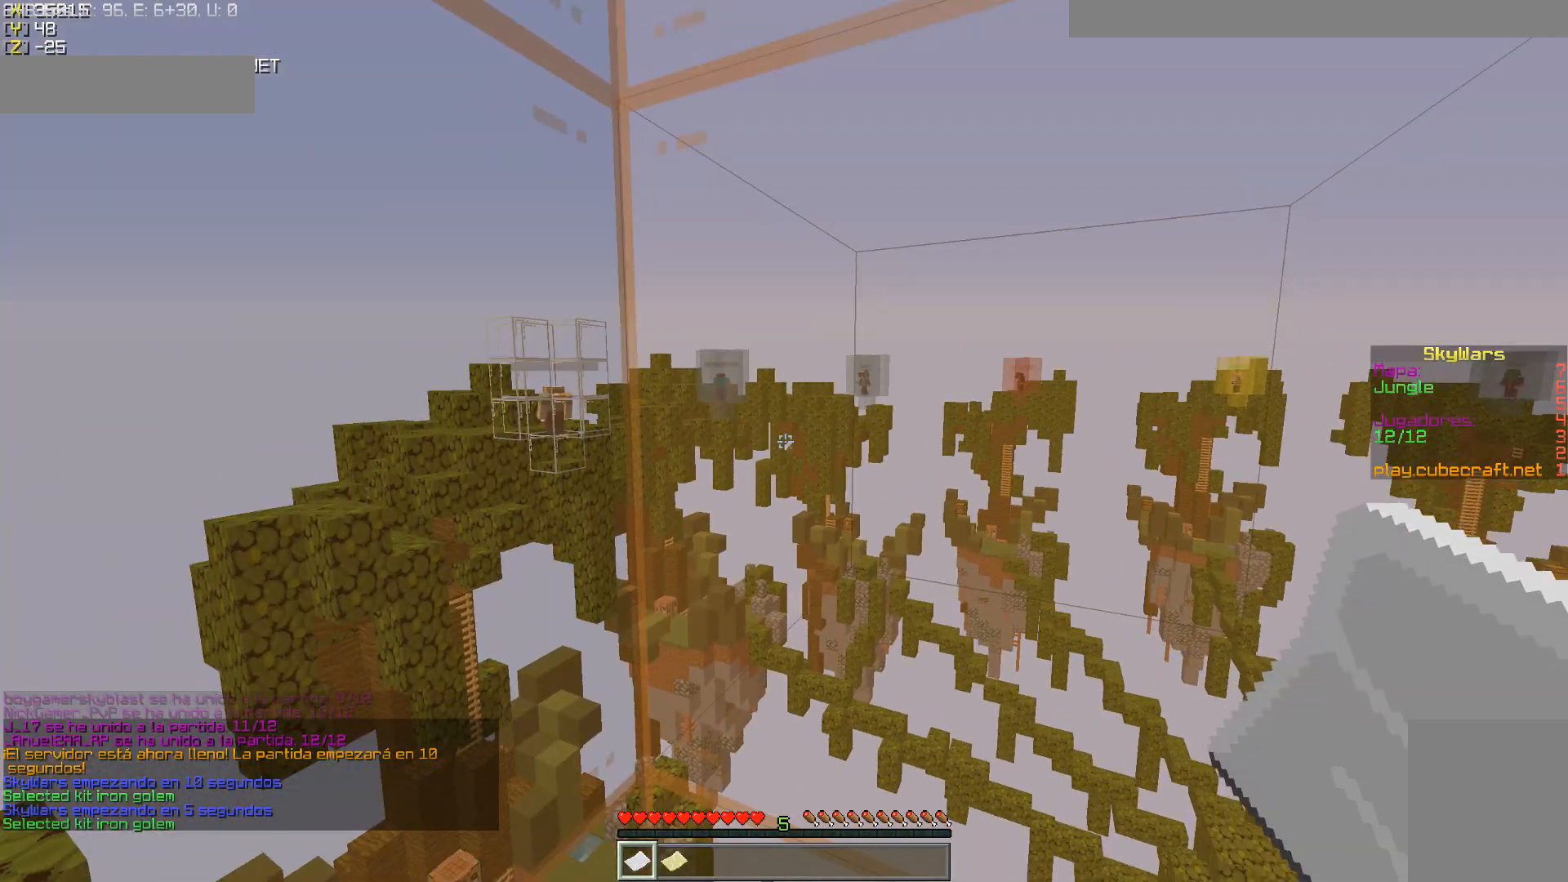
{"keys": [], "mouse": [], "events": []}
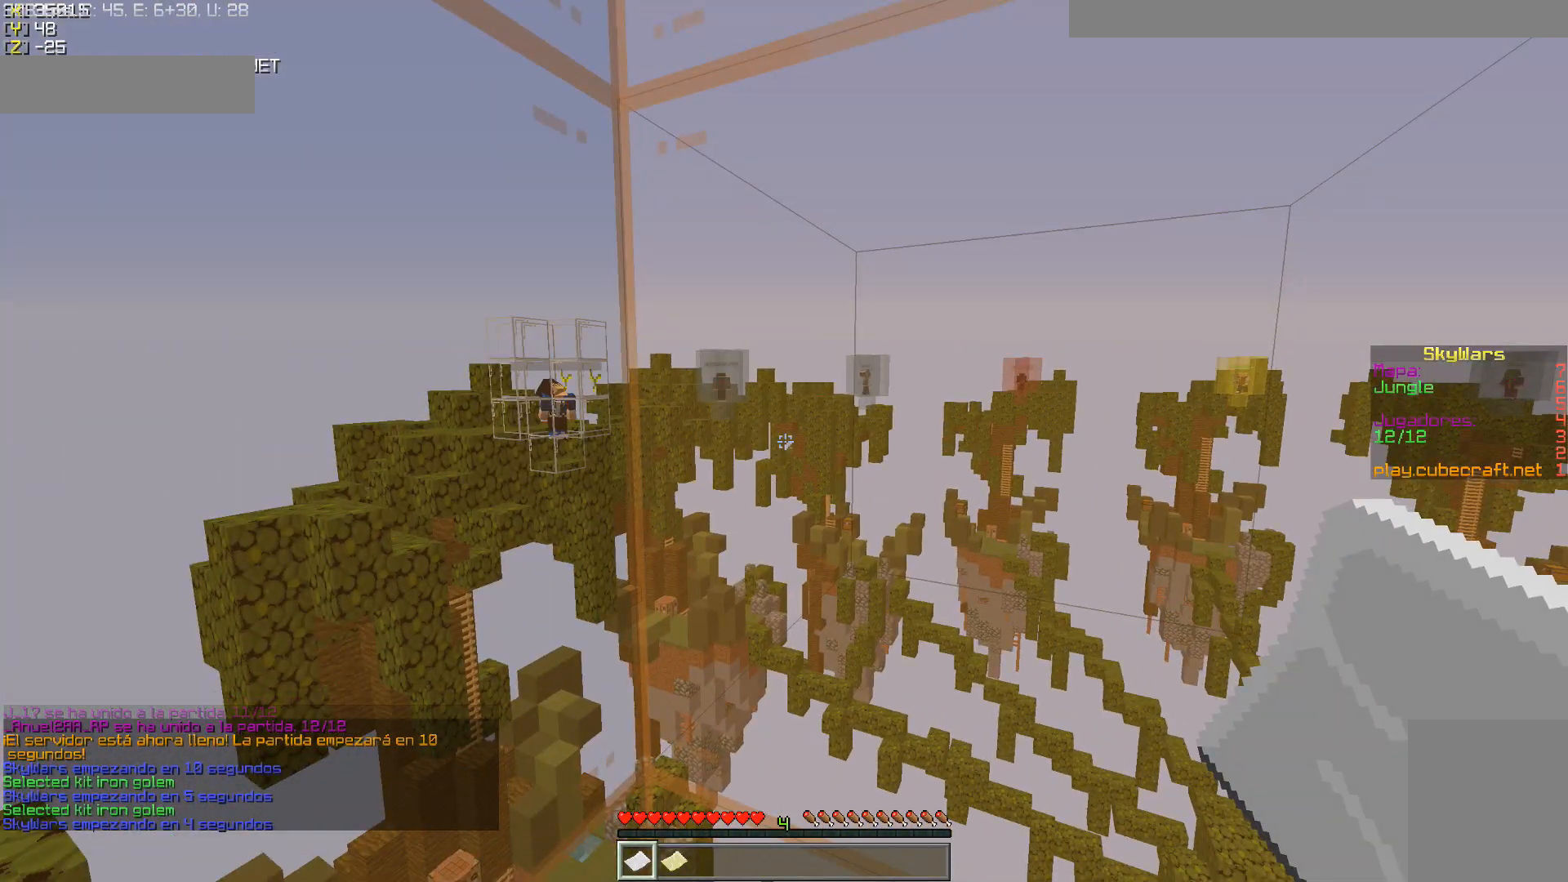
{"keys": [], "mouse": [], "events": []}
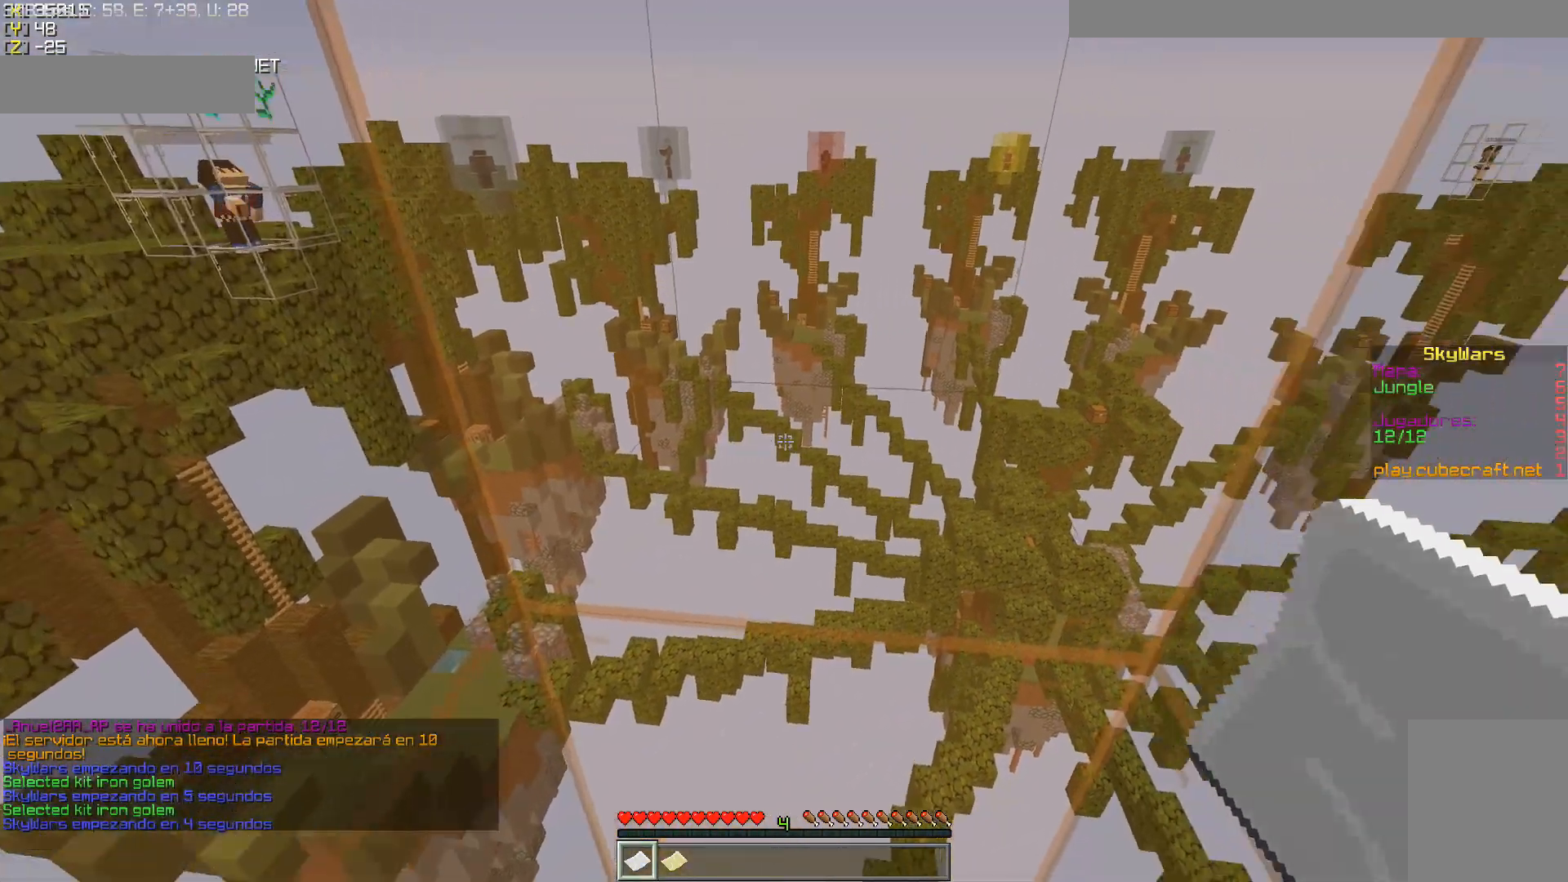
{"keys": [], "mouse": [], "events": []}
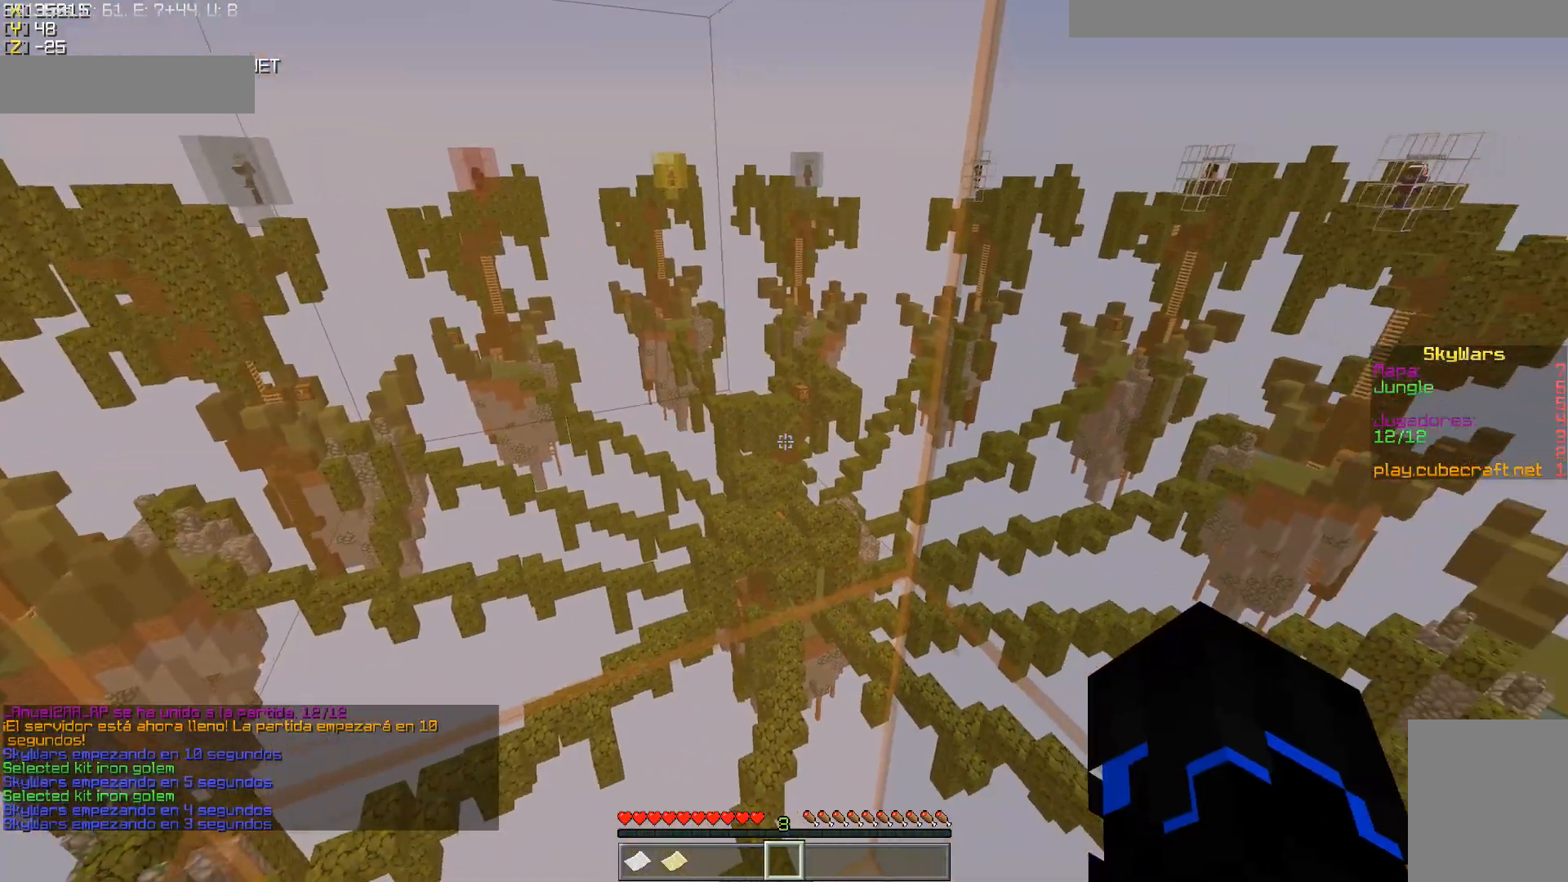
{"keys": [], "mouse": [], "events": [[17, "mouse_left", "down"], [117, "mouse_left", "up"], [167, "mouse_left", "down"], [217, "mouse_left", "up"], [267, "mouse_left", "down"], [367, "mouse_left", "up"], [417, "mouse_left", "down"], [467, "mouse_left", "up"]]}
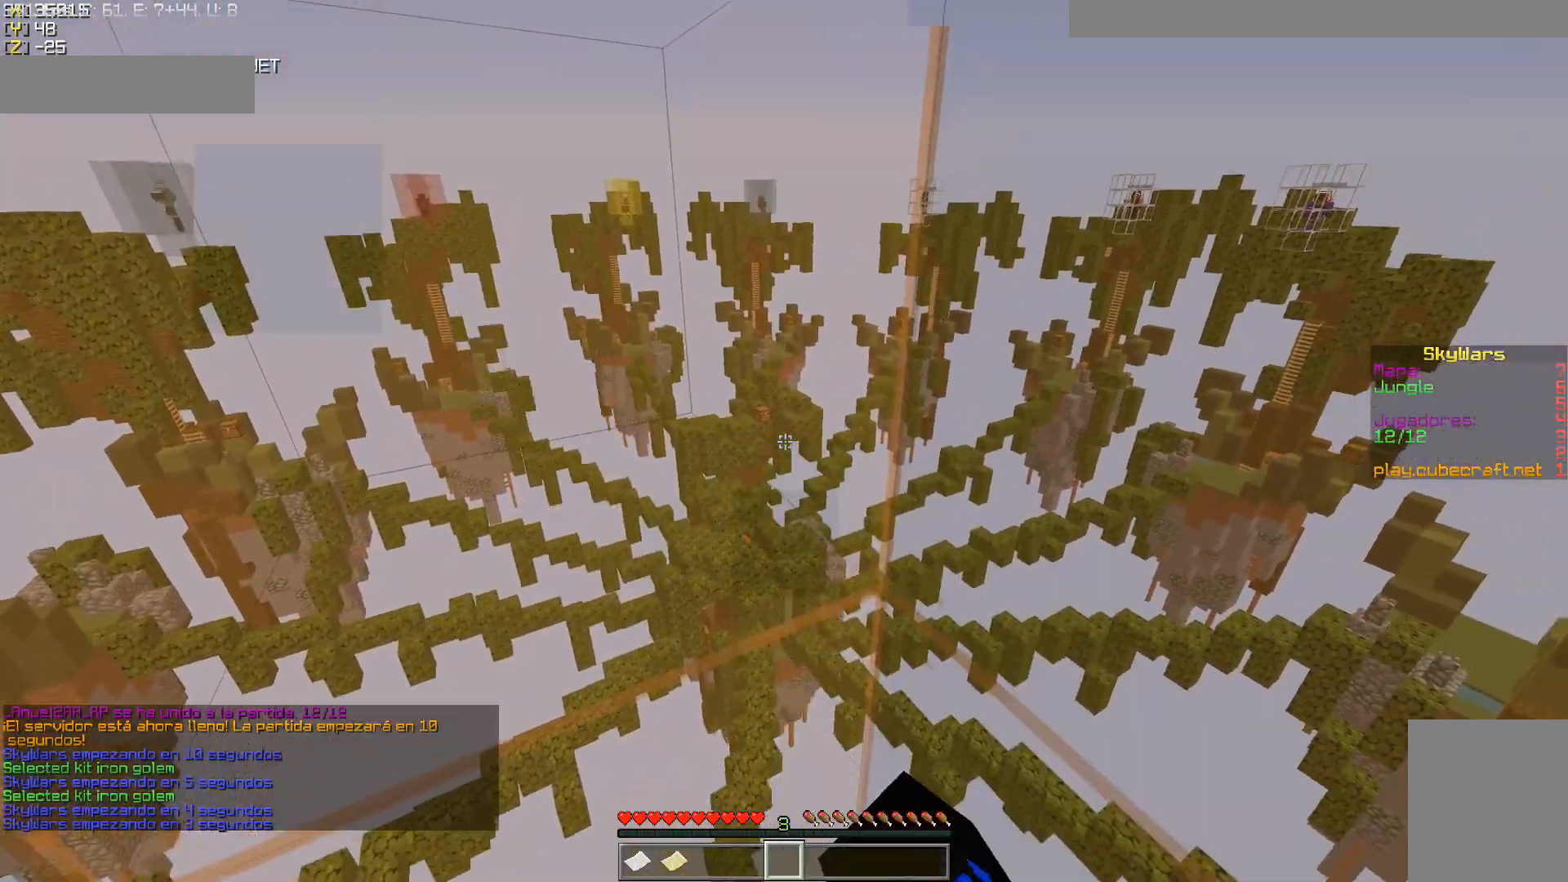
{"keys": ["a", "s"], "mouse": ["left"], "events": [[67, "mouse_left", "down"], [117, "mouse_left", "up"], [117, "w", "down"], [167, "a", "down"], [217, "d", "down"], [217, "mouse_left", "down"], [267, "w", "up"], [317, "a", "up"], [317, "mouse_left", "up"], [417, "a", "down"], [417, "mouse_left", "down"], [417, "s", "down"], [467, "d", "up"]]}
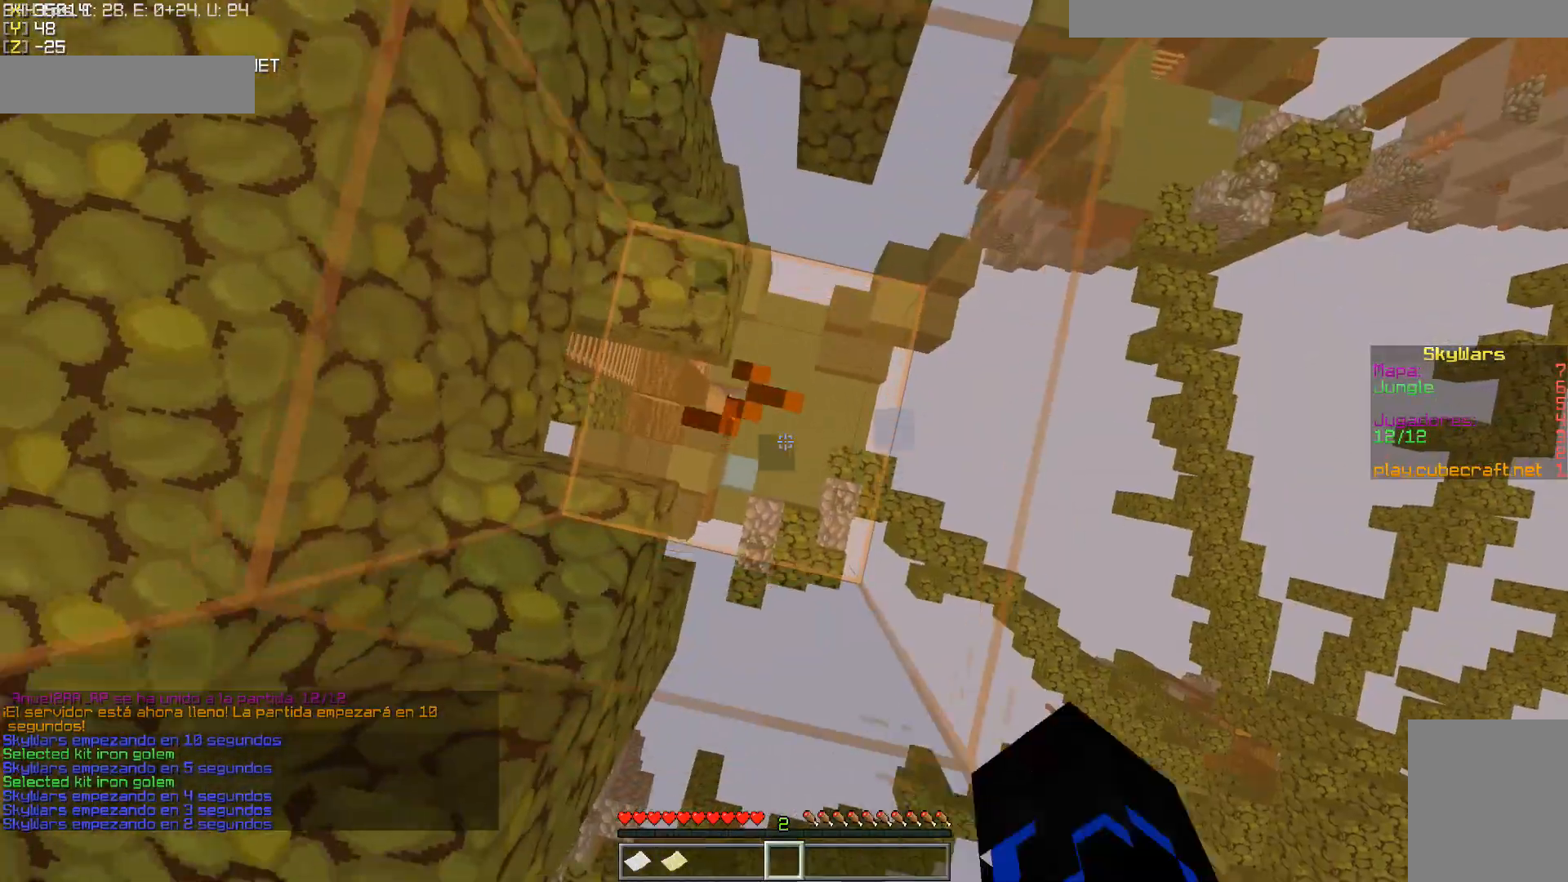
{"keys": ["a", "s"], "mouse": [], "events": [[17, "mouse_left", "up"], [67, "a", "up"], [67, "d", "down"], [117, "mouse_left", "down"], [117, "s", "up"], [167, "mouse_left", "up"], [217, "a", "down"], [217, "mouse_left", "down"], [267, "d", "up"], [317, "a", "up"], [317, "mouse_left", "up"], [367, "mouse_left", "down"], [367, "s", "down"], [417, "d", "down"], [467, "a", "down"], [467, "d", "up"], [467, "mouse_left", "up"]]}
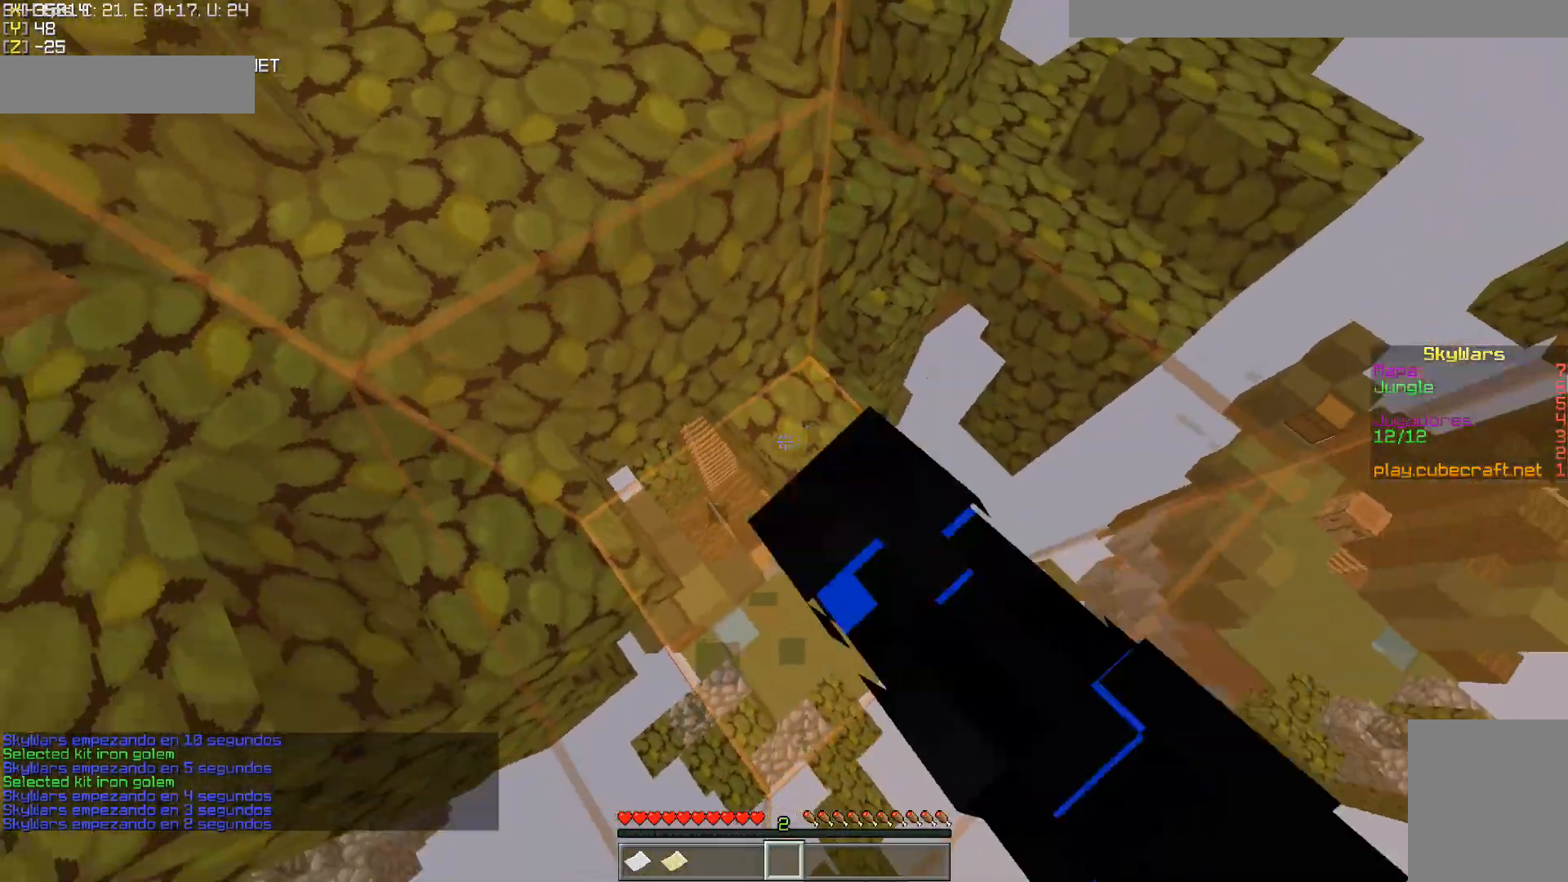
{"keys": [], "mouse": ["left"], "events": [[17, "mouse_left", "down"], [67, "mouse_left", "up"], [67, "s", "up"], [117, "a", "up"], [117, "d", "down"], [217, "d", "up"], [417, "mouse_left", "down"]]}
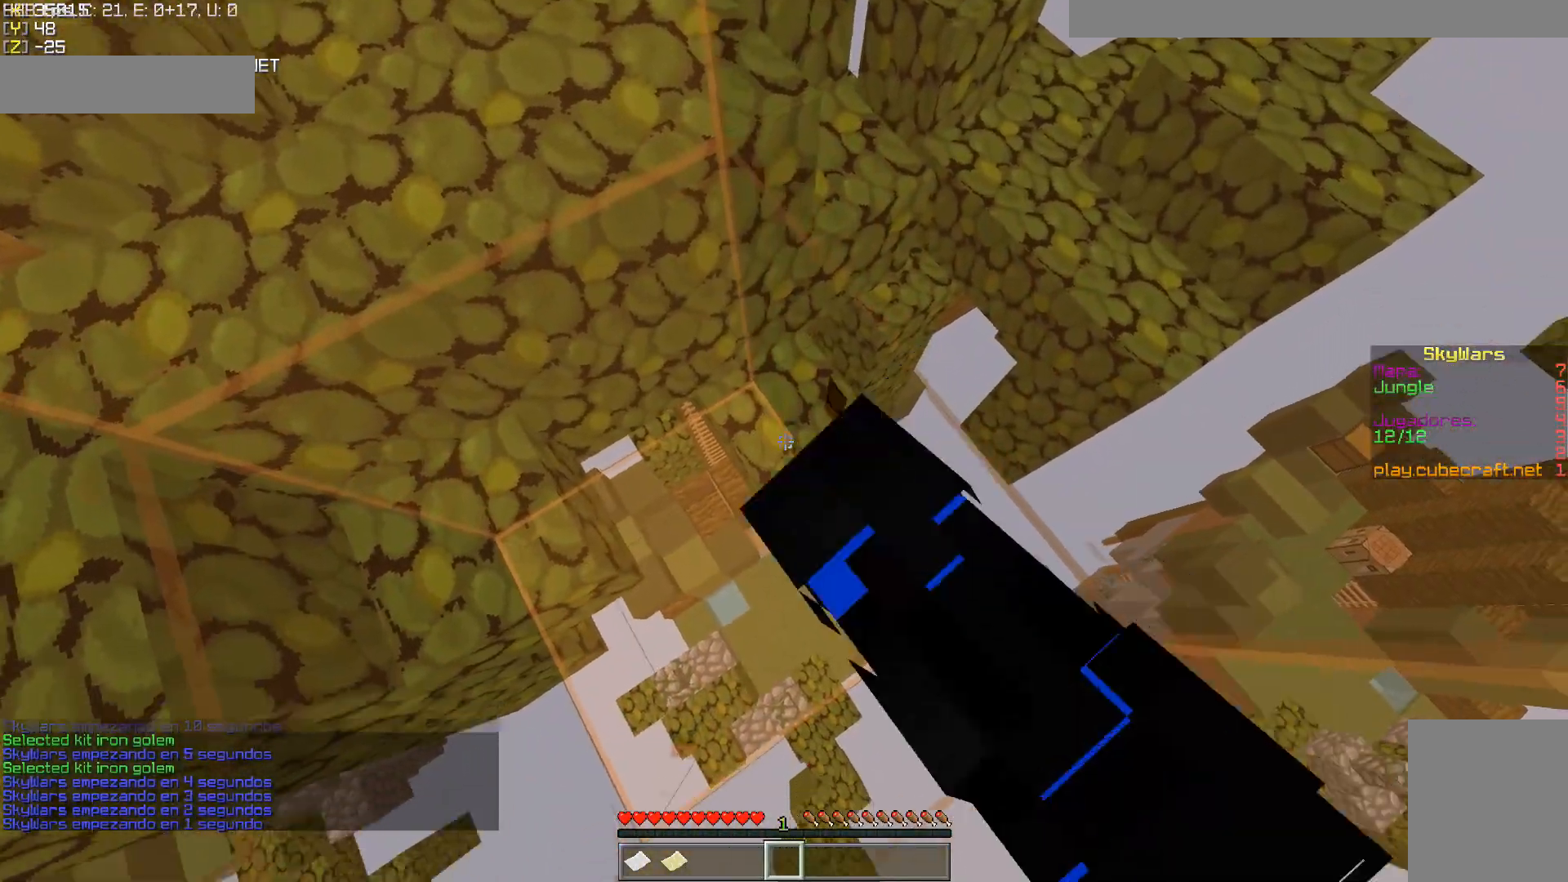
{"keys": [], "mouse": [], "events": [[17, "mouse_left", "up"], [67, "mouse_left", "down"], [167, "mouse_left", "up"], [217, "mouse_left", "down"], [267, "mouse_left", "up"], [317, "a", "down"], [367, "a", "up"]]}
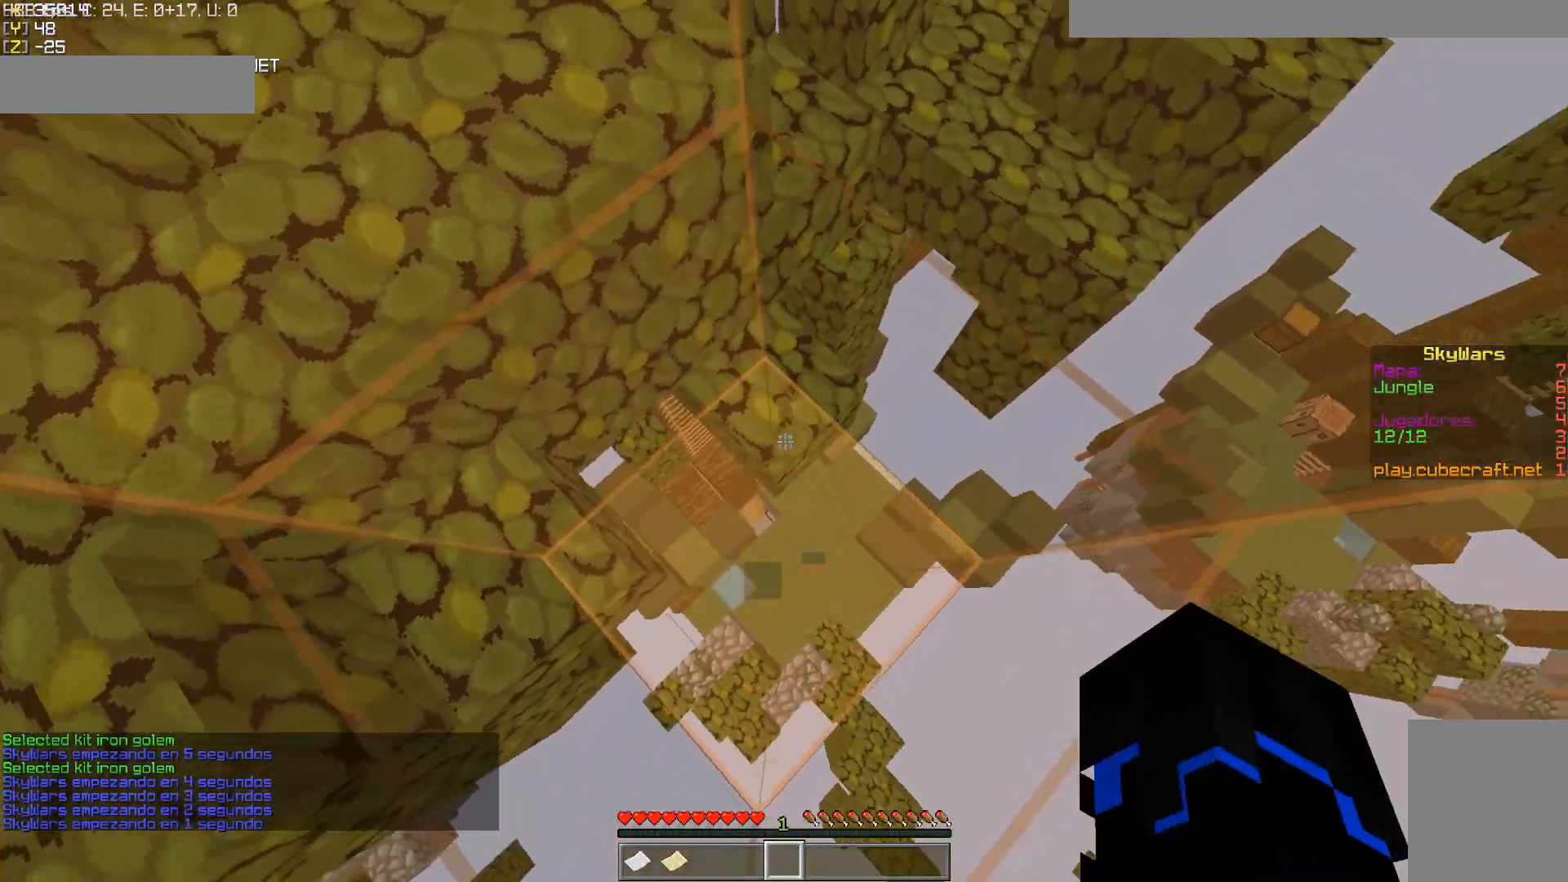
{"keys": [], "mouse": [], "events": [[17, "mouse_left", "down"], [117, "mouse_left", "up"], [267, "mouse_right", "down"], [367, "mouse_right", "up"]]}
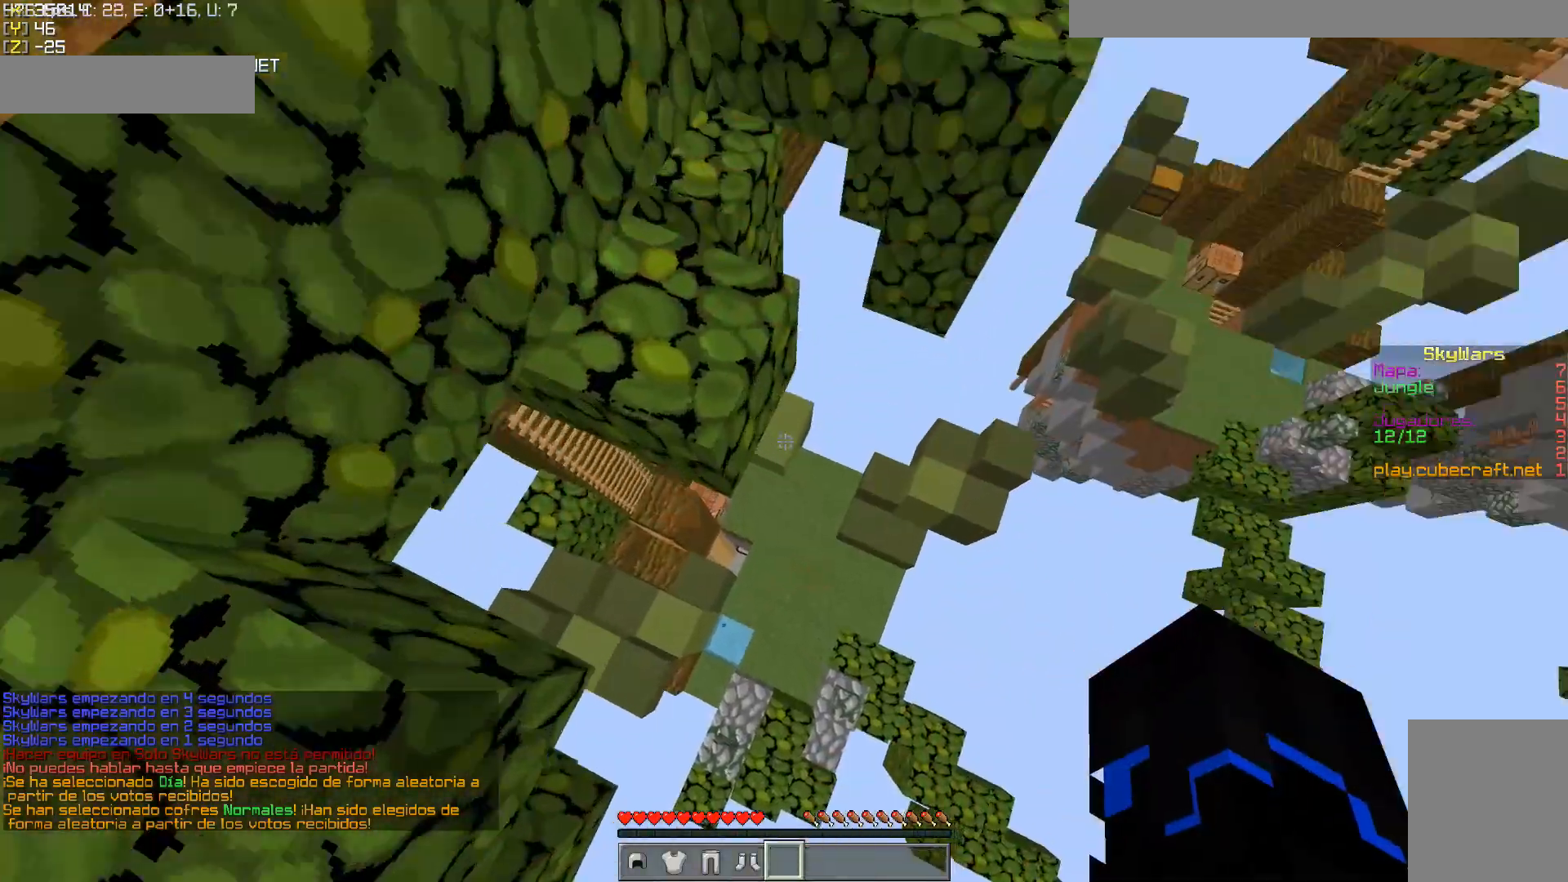
{"keys": [], "mouse": [], "events": [[317, "mouse_right", "down"], [417, "mouse_right", "up"]]}
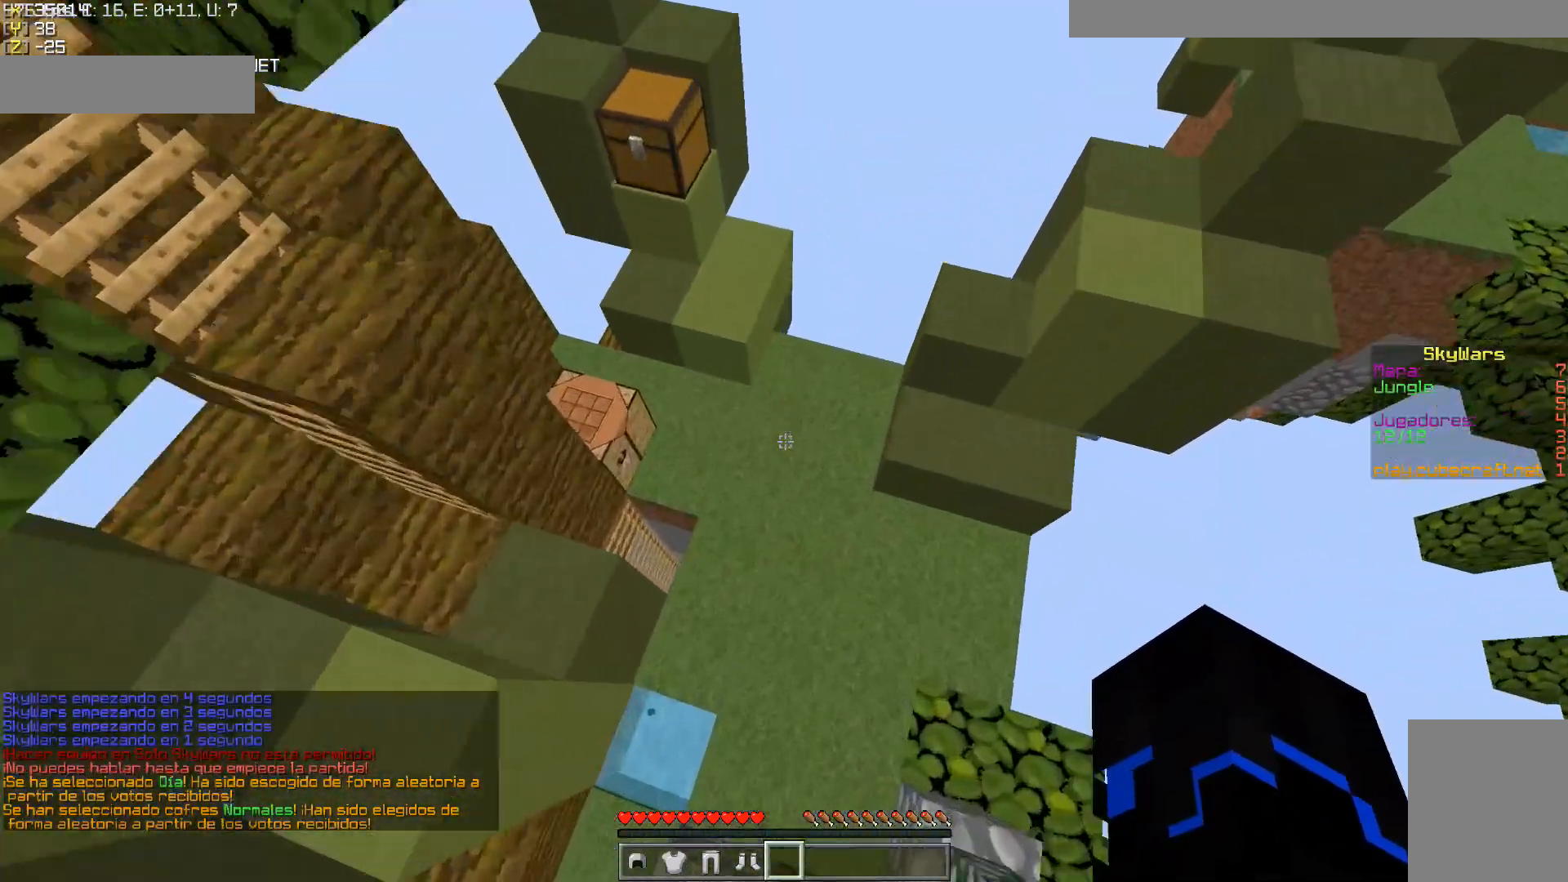
{"keys": [], "mouse": [], "events": [[217, "mouse_right", "down"], [317, "mouse_right", "up"]]}
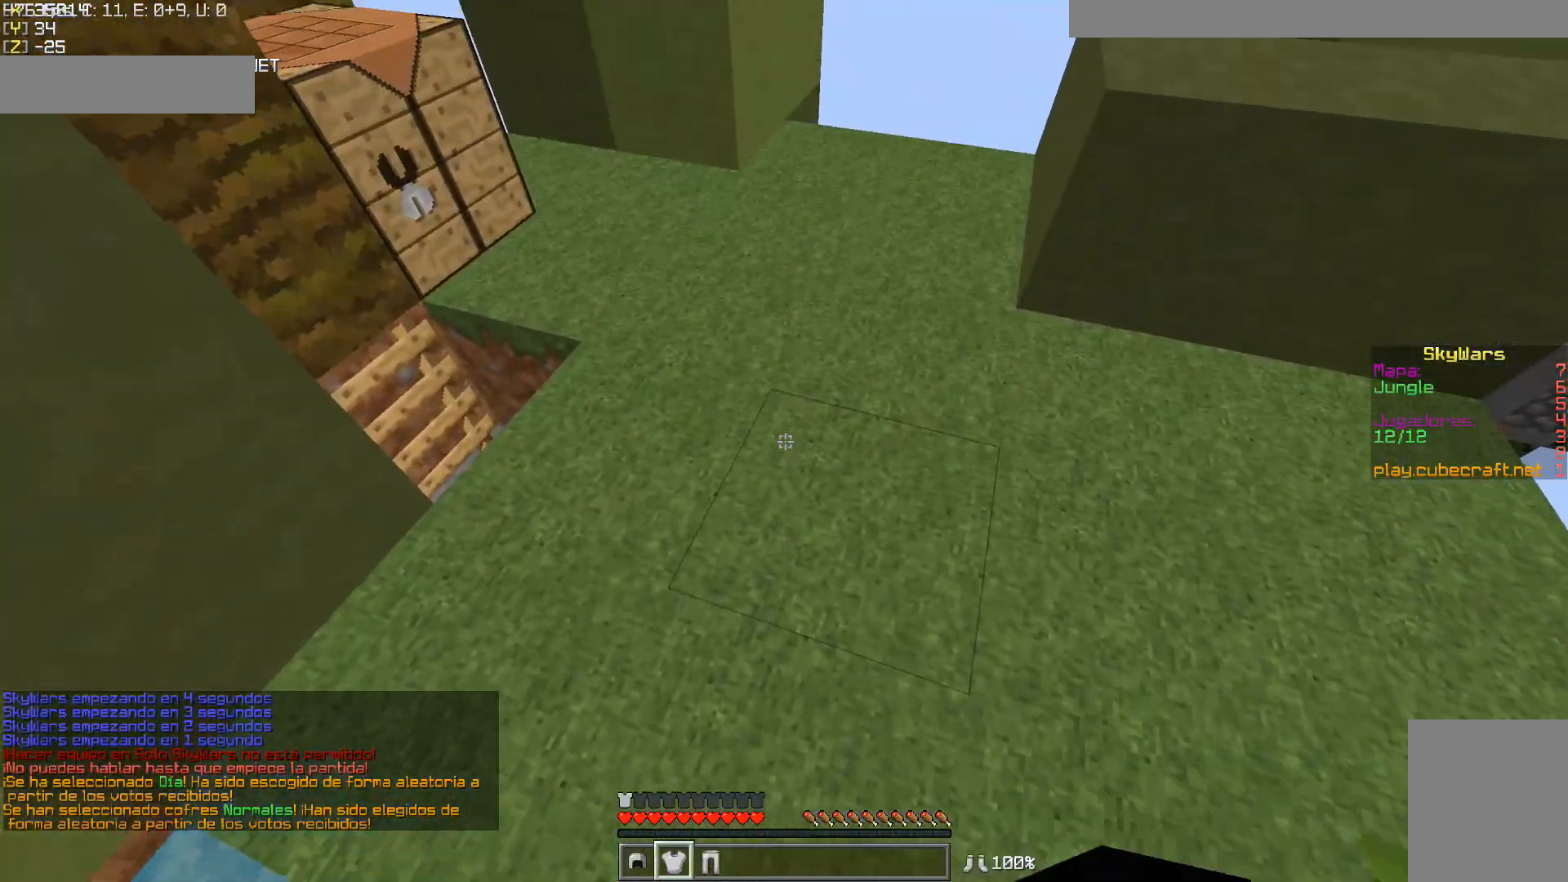
{"keys": [], "mouse": [], "events": [[117, "mouse_right", "down"], [217, "mouse_right", "up"]]}
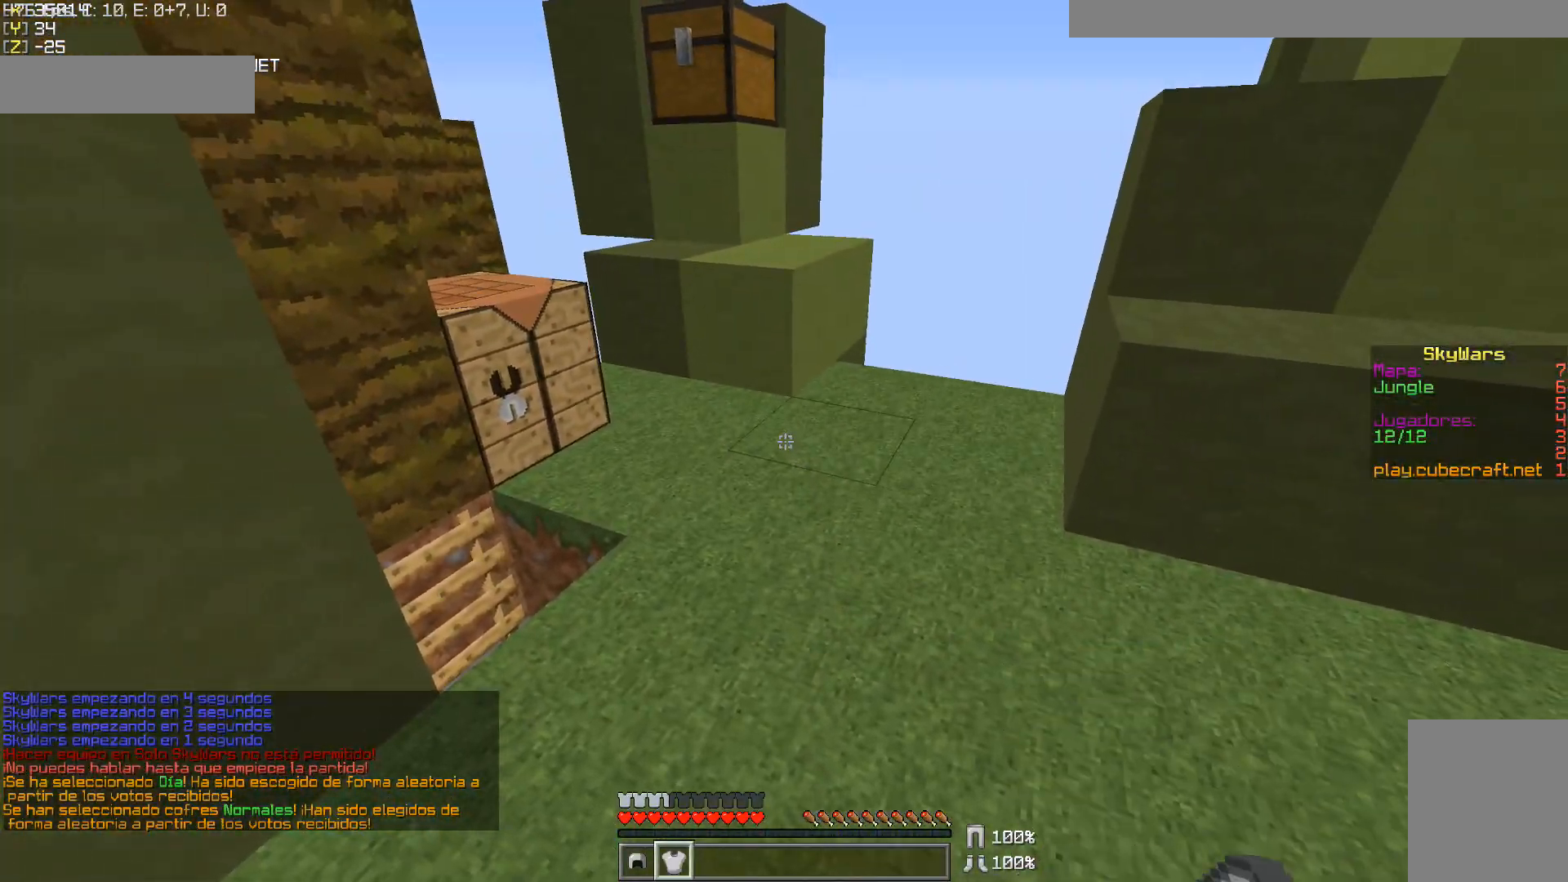
{"keys": ["w"], "mouse": ["right"], "events": [[67, "mouse_right", "down"], [67, "w", "down"], [117, "mouse_right", "up"], [467, "mouse_right", "down"]]}